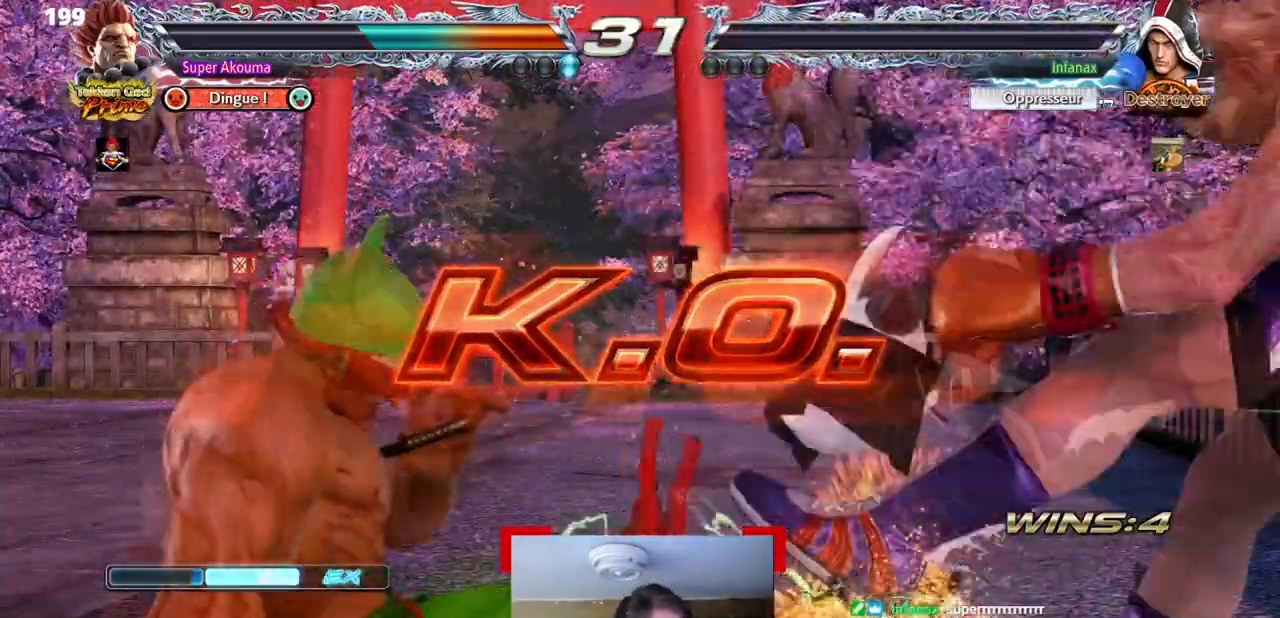
Gameplay with a controller (arcade stick); each line is a JSON object with the inputs held at the frame after it. "events" lists button and stick changes between this image and that frame as [ms after this image, input, new state], when the widget could be followed in between. Not read: L3 R3 other_buttons.
{"buttons": ["DPAD_RIGHT"], "events": [[451, "DPAD_RIGHT", "down"]]}
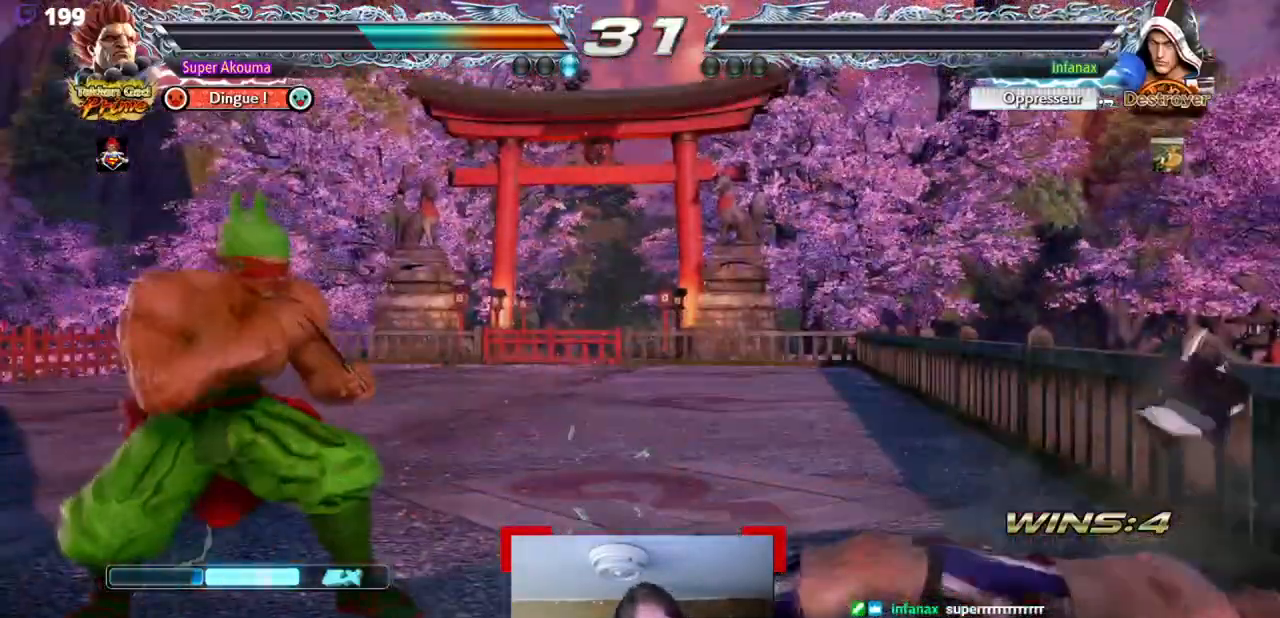
{"buttons": [], "events": [[16, "DPAD_RIGHT", "up"], [116, "DPAD_RIGHT", "down"], [283, "CROSS", "down"], [417, "CROSS", "up"], [417, "DPAD_RIGHT", "up"]]}
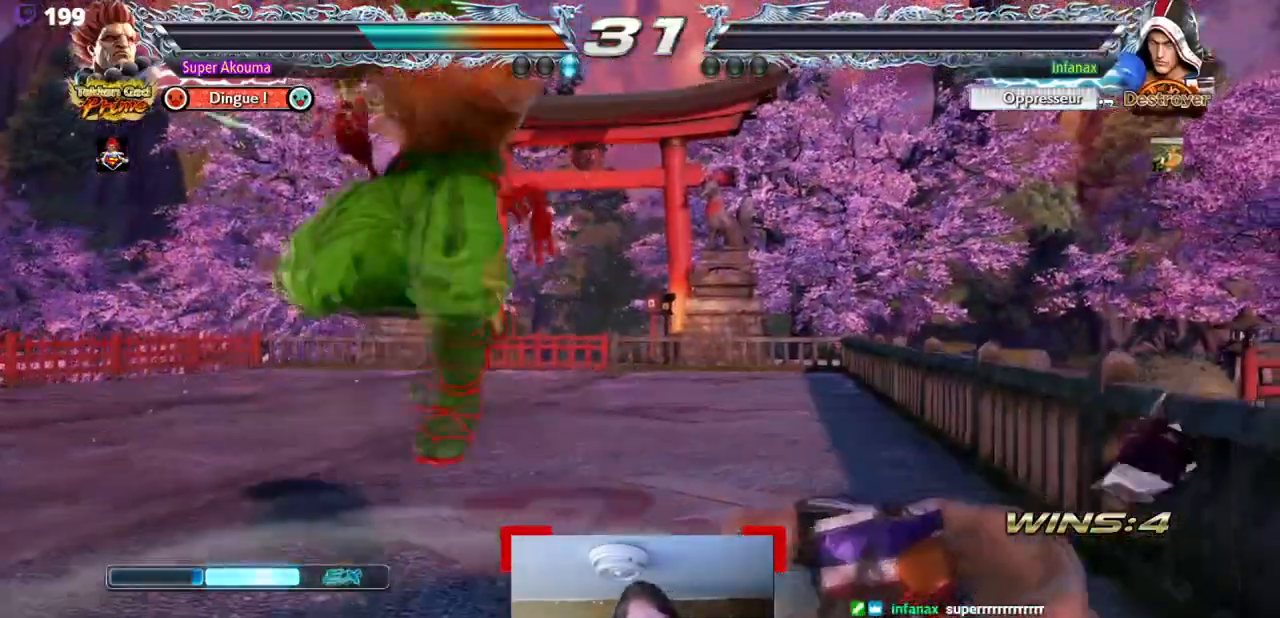
{"buttons": [], "events": []}
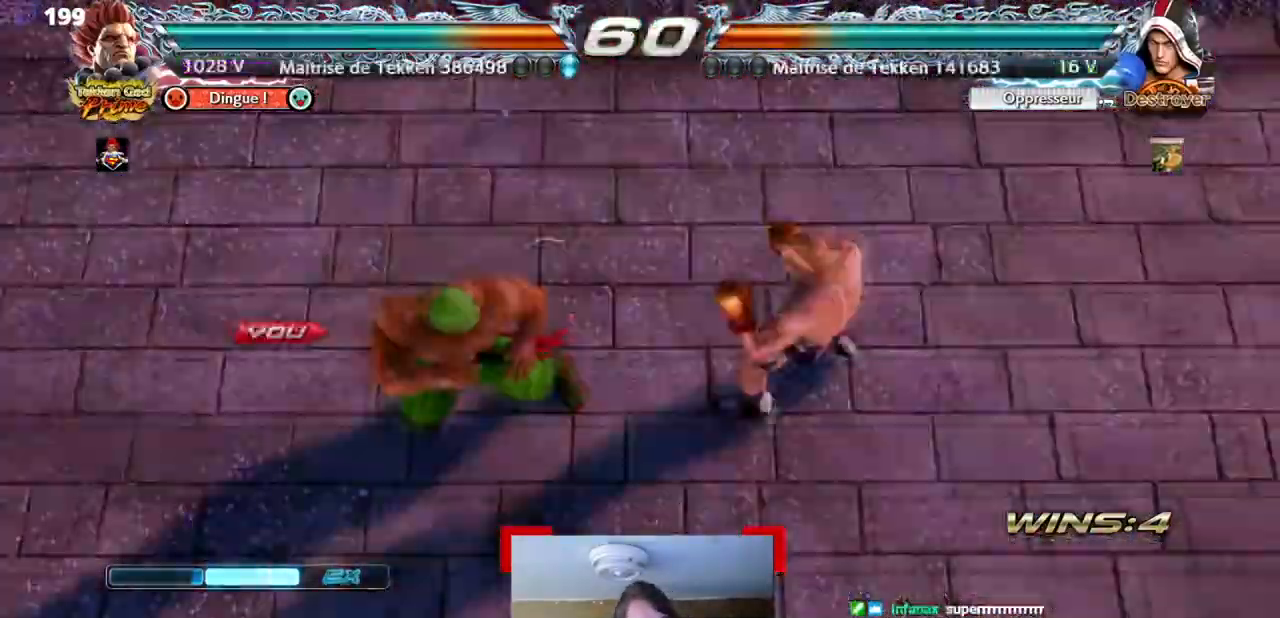
{"buttons": [], "events": []}
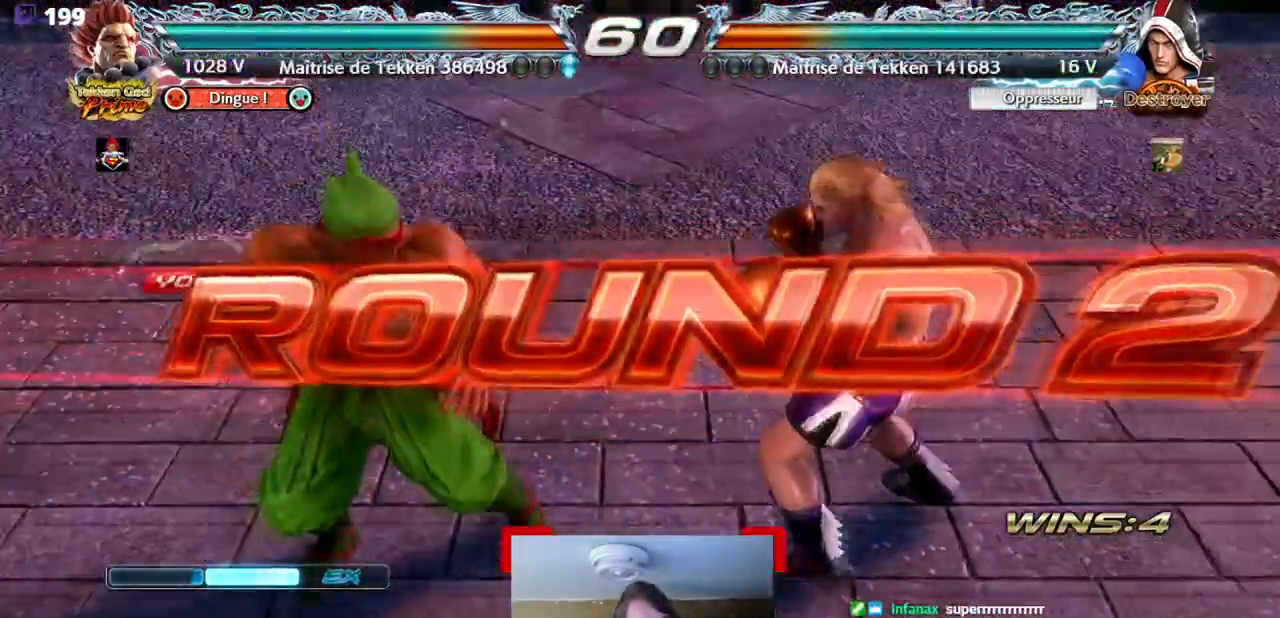
{"buttons": [], "events": []}
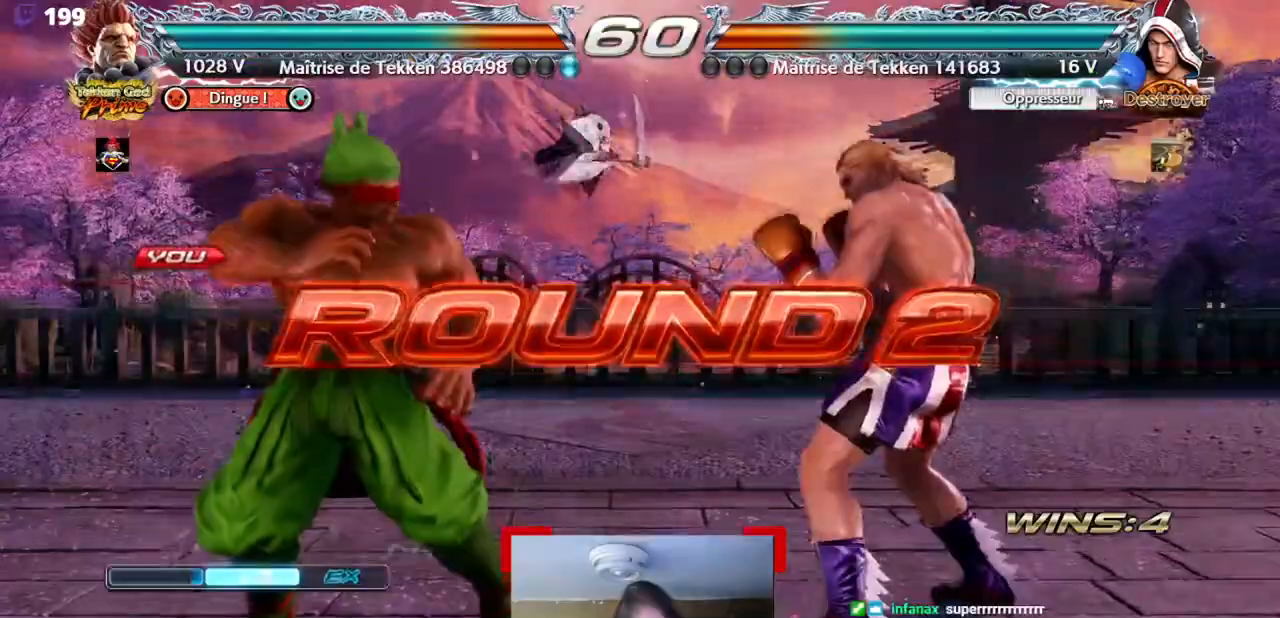
{"buttons": [], "events": []}
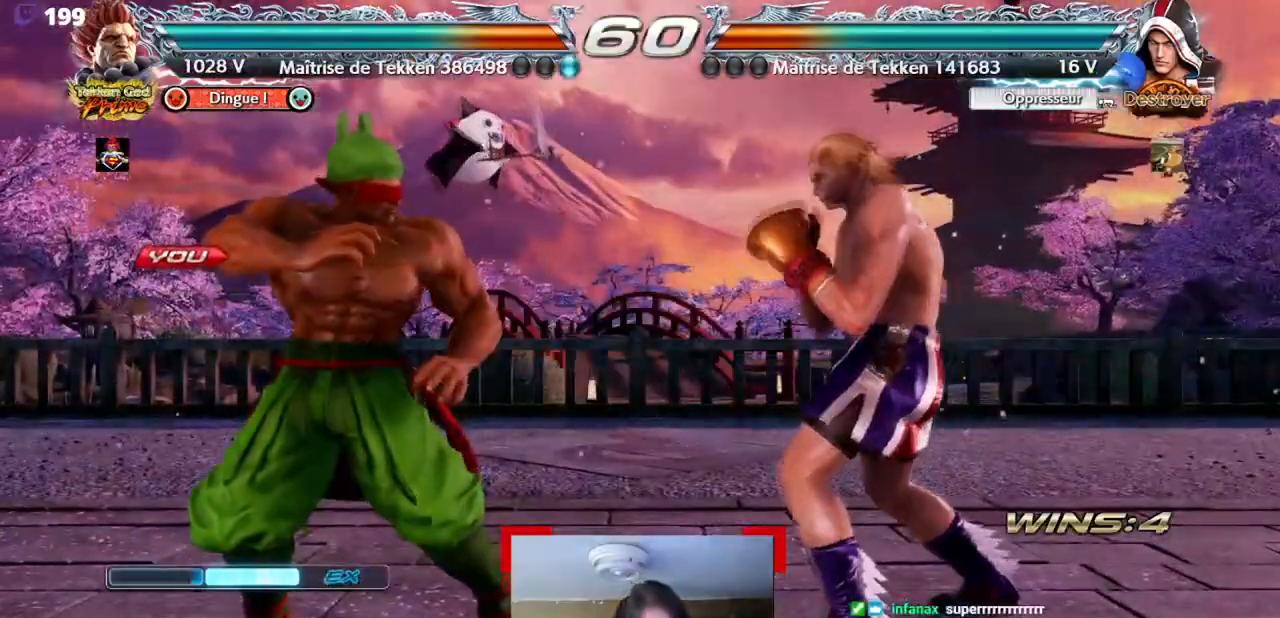
{"buttons": [], "events": []}
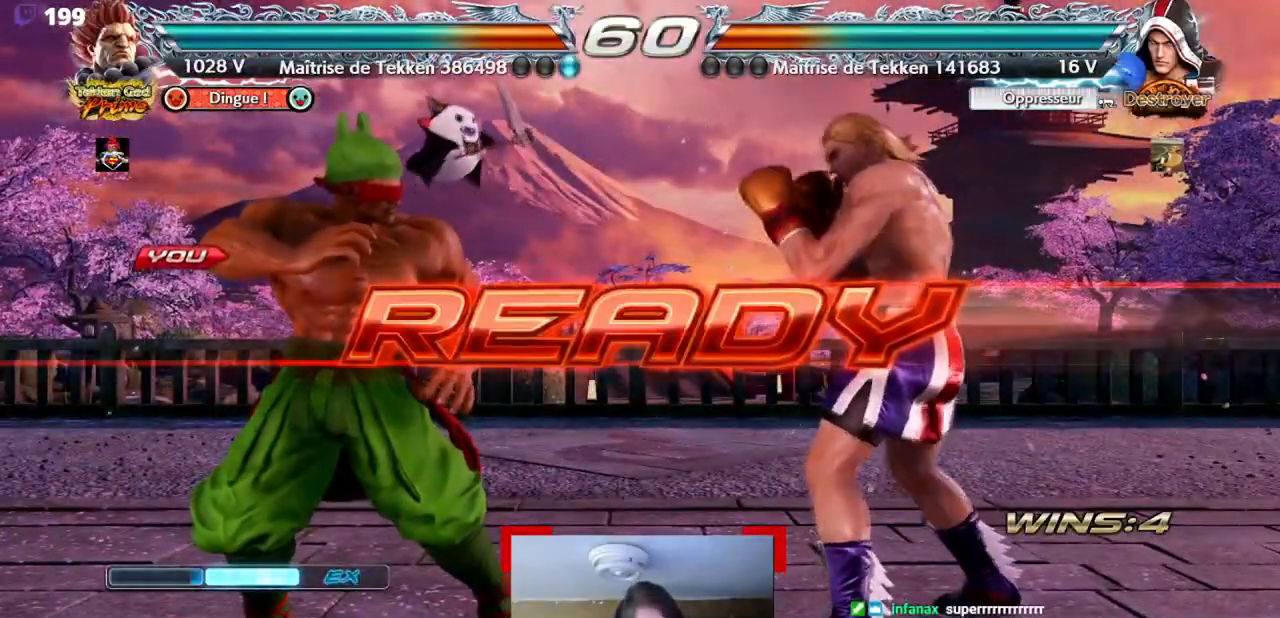
{"buttons": [], "events": []}
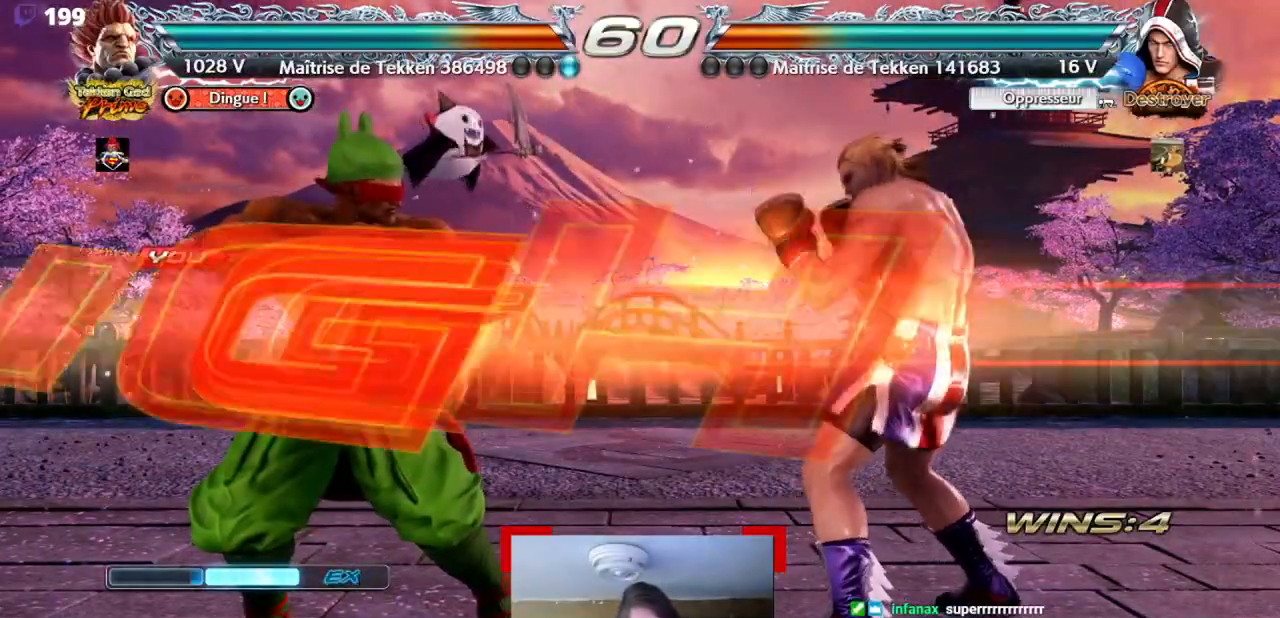
{"buttons": [], "events": []}
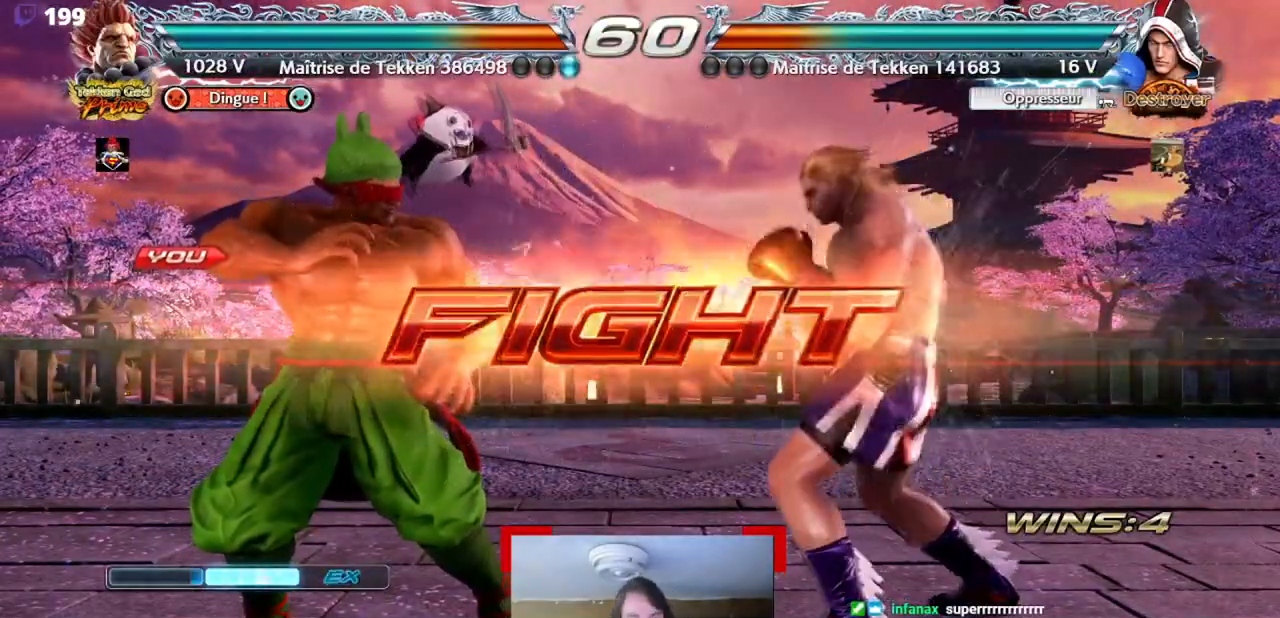
{"buttons": [], "events": [[66, "DPAD_UP", "down"], [83, "DPAD_RIGHT", "down"], [283, "DPAD_RIGHT", "up"], [283, "DPAD_UP", "up"]]}
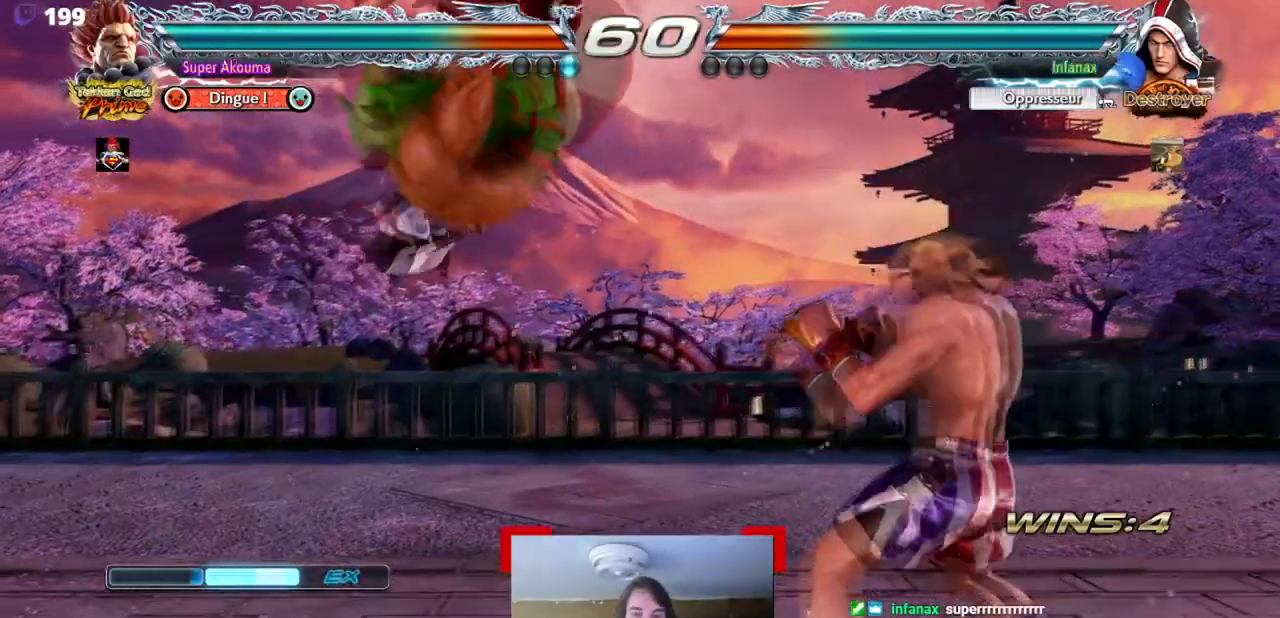
{"buttons": ["DPAD_LEFT"], "events": [[67, "CIRCLE", "down"], [250, "CIRCLE", "up"], [417, "DPAD_LEFT", "down"]]}